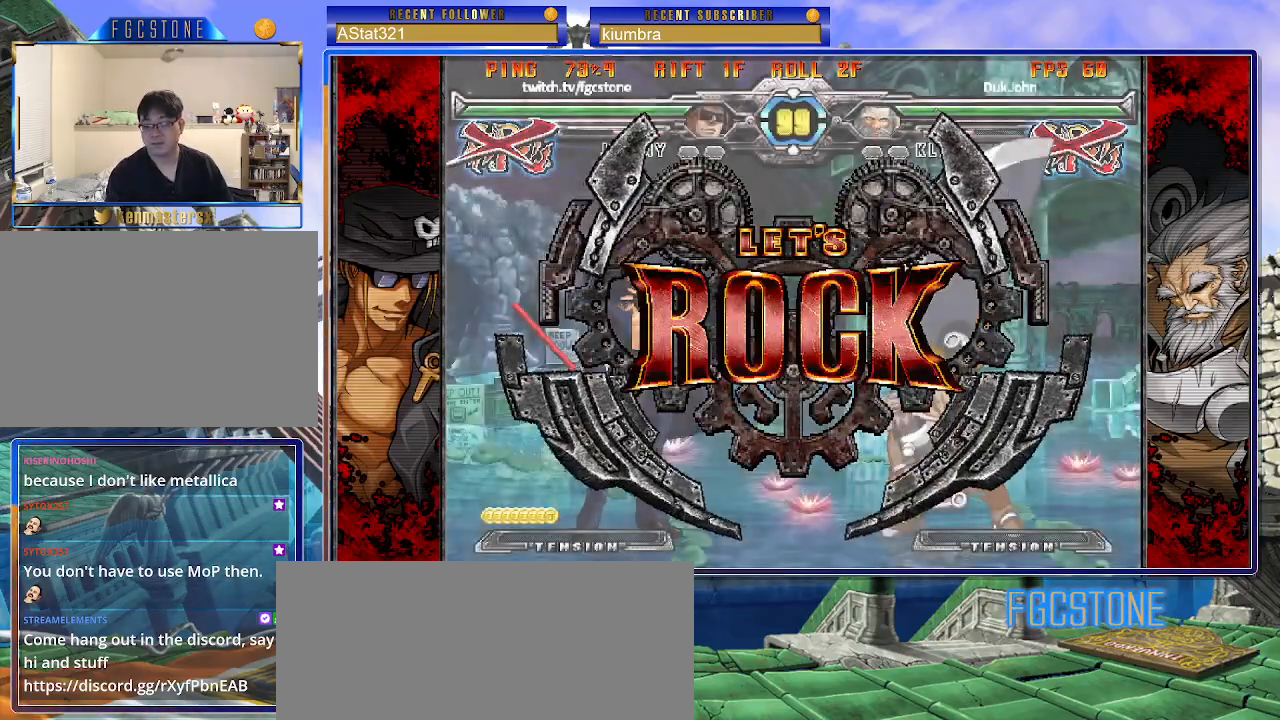
Gameplay with a controller (arcade stick); each line is a JSON object with the inputs held at the frame after it. "events" lists button and stick changes between this image and that frame as [ms after this image, input, new state], when the widget could be followed in between. Not read: L3 R3.
{"buttons": [], "left_stick": "right", "events": [[267, "left_stick", "left"], [500, "left_stick", "right"]]}
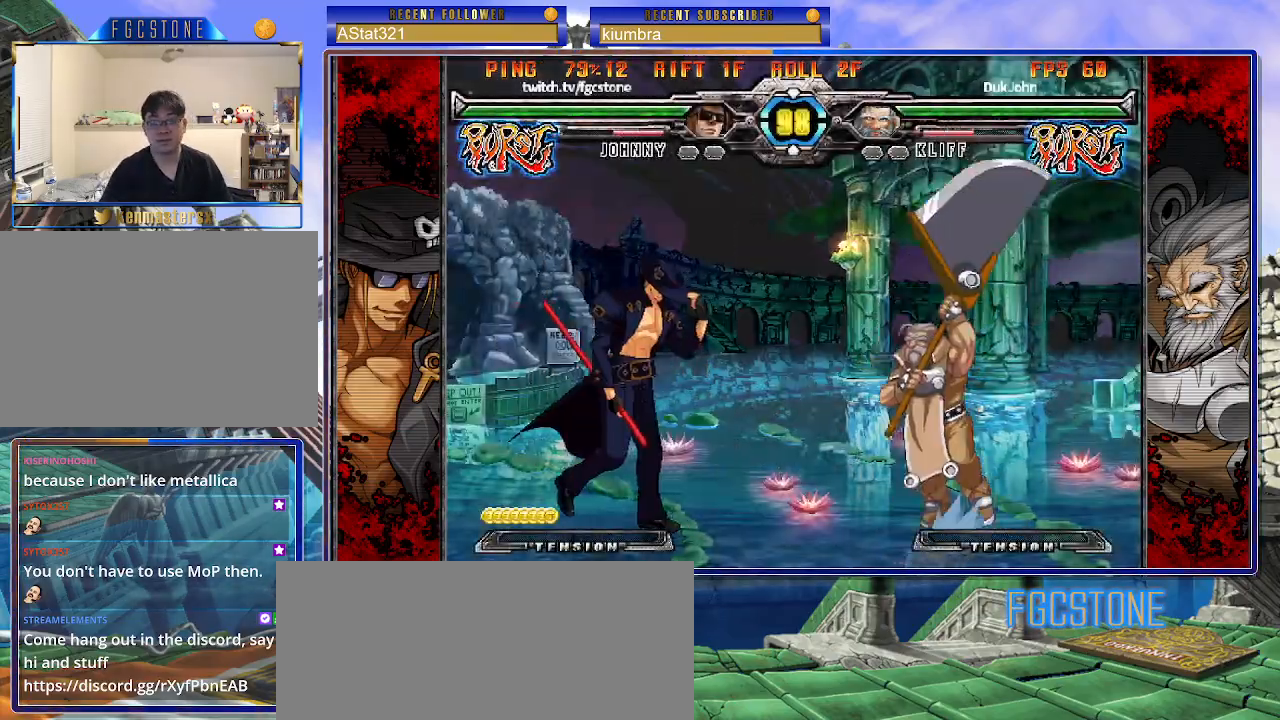
{"buttons": [], "left_stick": "down-right", "events": [[150, "left_stick", "down-left"], [500, "left_stick", "down-right"]]}
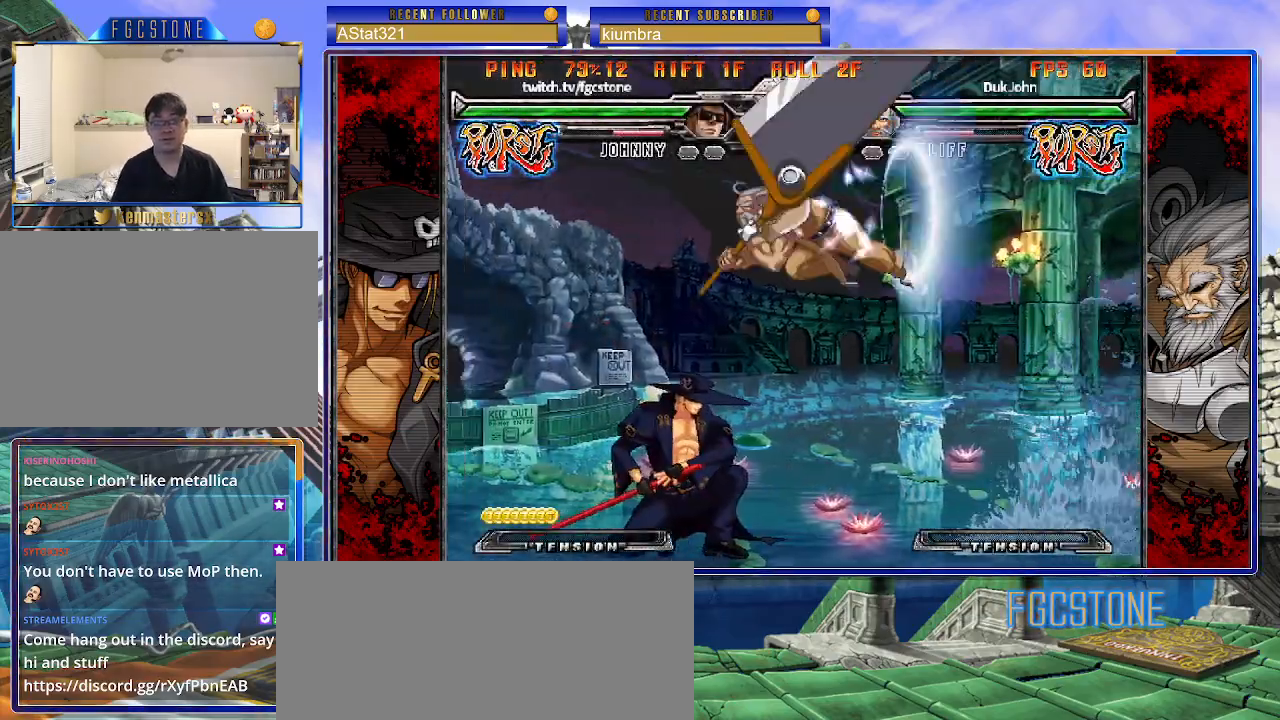
{"buttons": [], "left_stick": "right", "events": [[67, "HS", "down"], [67, "left_stick", "up-right"], [133, "HS", "up"], [150, "left_stick", "center"], [350, "left_stick", "right"]]}
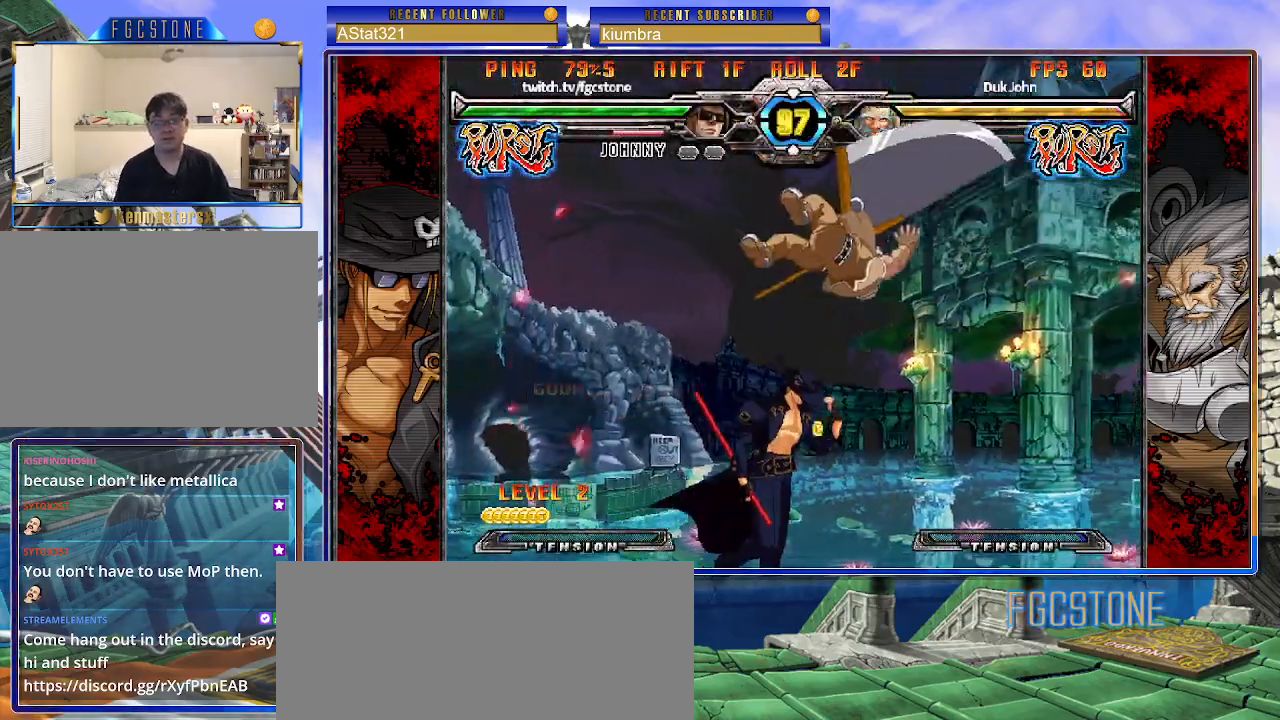
{"buttons": ["P"], "left_stick": "right", "events": [[83, "left_stick", "center"], [217, "S", "down"], [317, "S", "up"], [317, "left_stick", "left"], [367, "left_stick", "down"], [433, "left_stick", "right"], [483, "P", "down"]]}
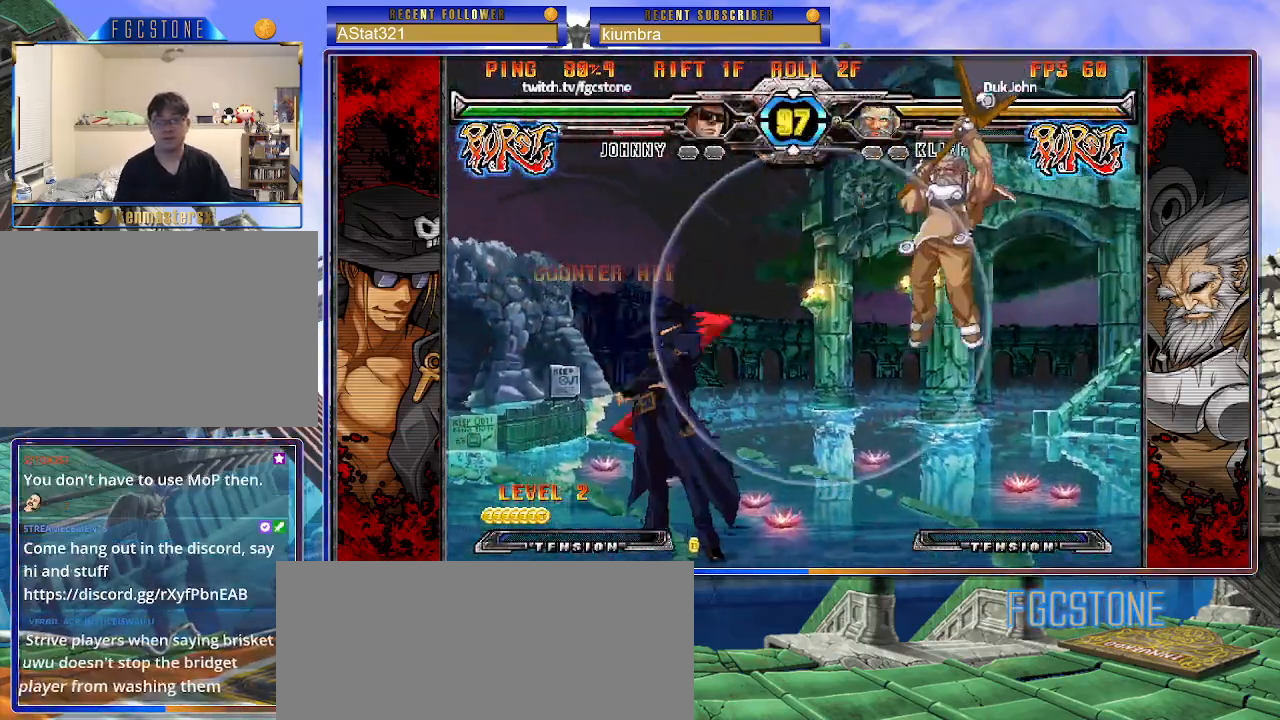
{"buttons": [], "left_stick": "right", "events": [[50, "left_stick", "center"], [83, "P", "up"], [500, "left_stick", "right"]]}
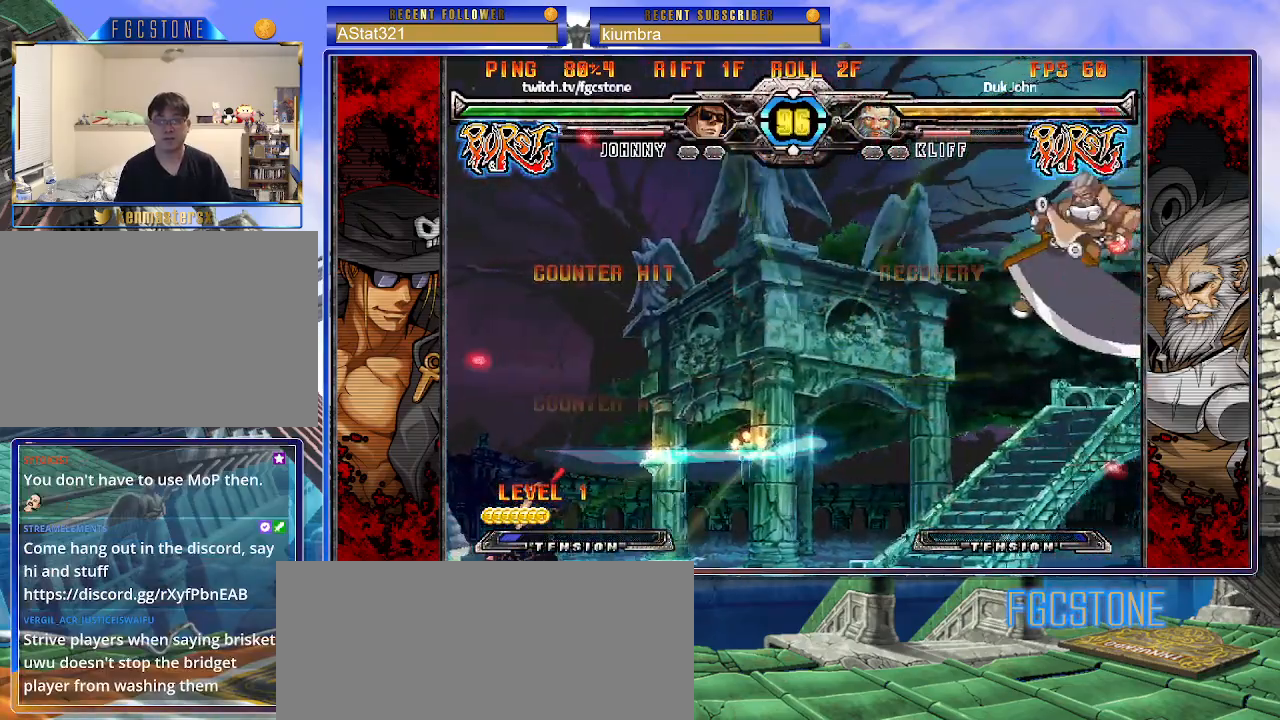
{"buttons": ["K"], "left_stick": "center", "events": [[83, "left_stick", "center"], [150, "left_stick", "right"], [300, "left_stick", "up-right"], [433, "K", "down"], [467, "left_stick", "center"]]}
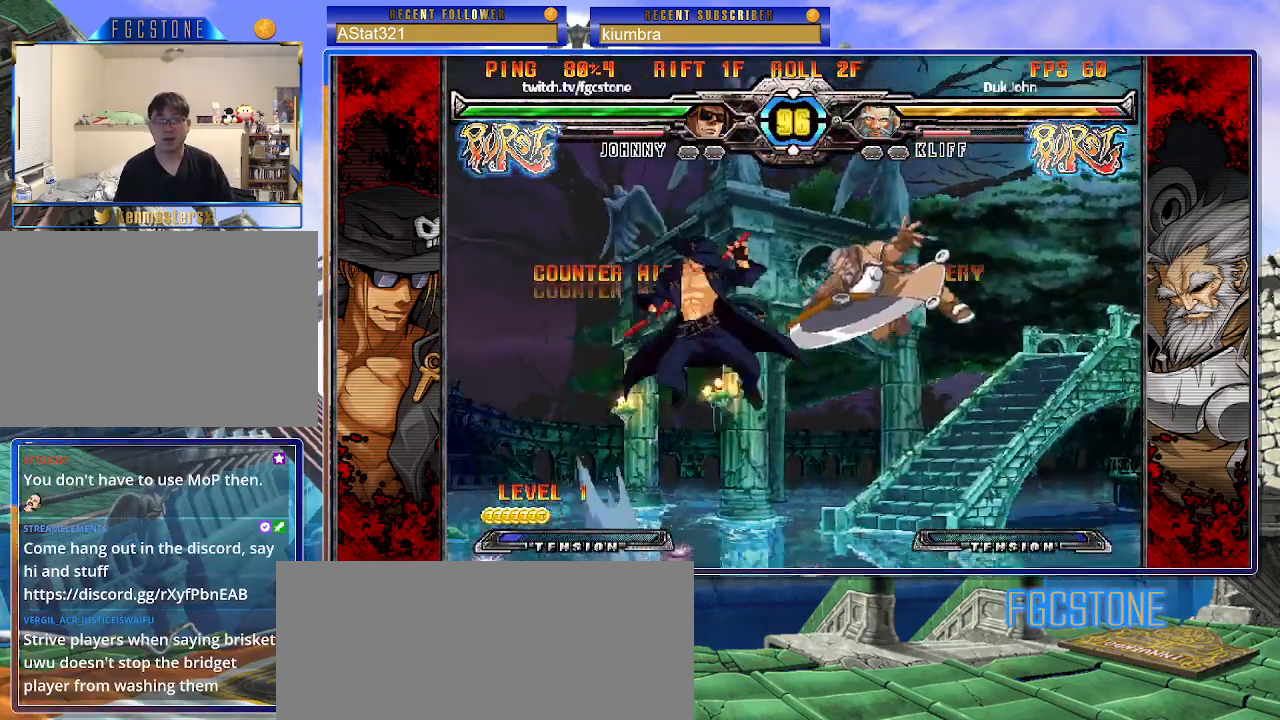
{"buttons": [], "left_stick": "center", "events": [[17, "K", "up"], [167, "S", "down"], [233, "S", "up"]]}
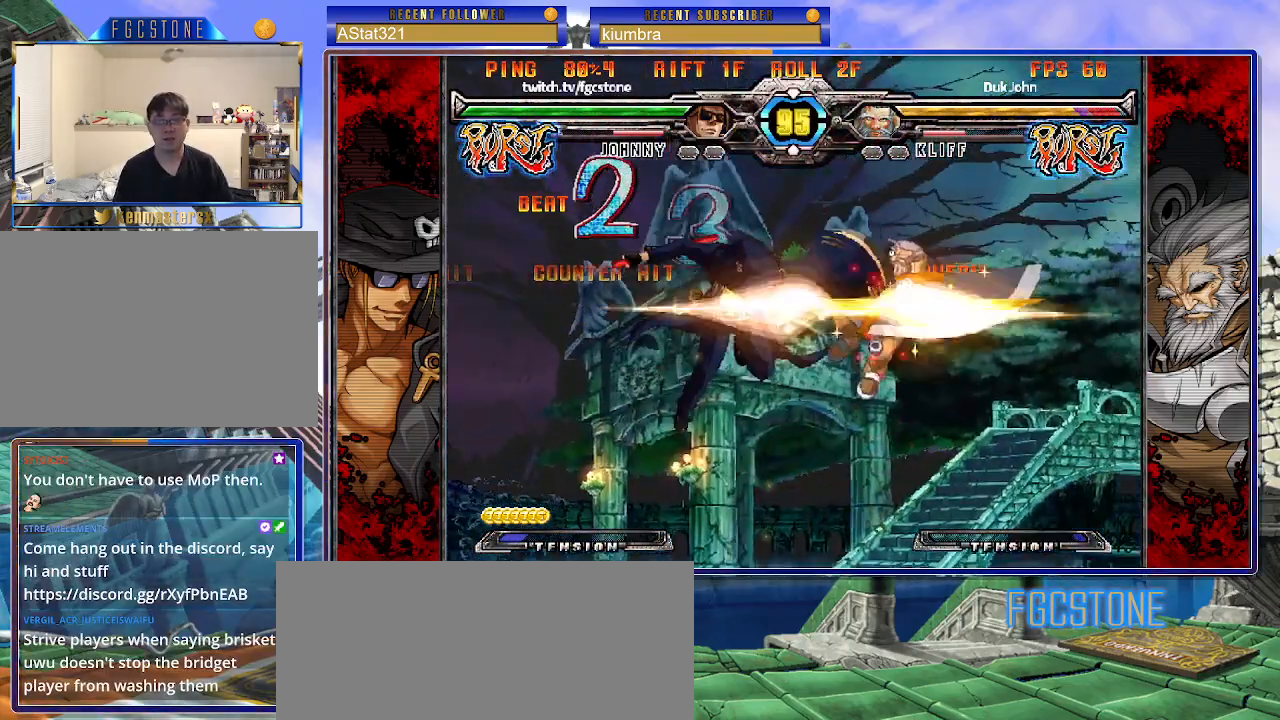
{"buttons": [], "left_stick": "center", "events": [[100, "left_stick", "up-right"], [200, "K", "down"], [250, "left_stick", "center"], [283, "K", "up"], [383, "S", "down"], [500, "S", "up"]]}
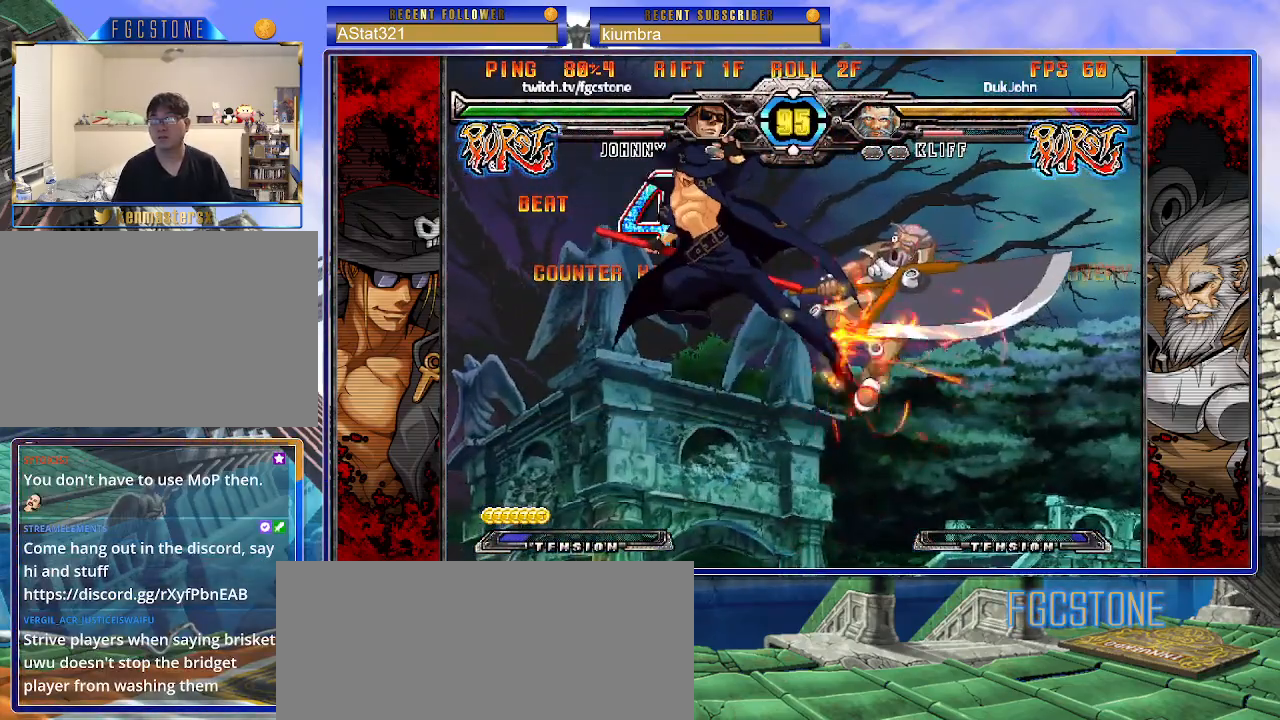
{"buttons": [], "left_stick": "left", "events": [[283, "D", "down"], [367, "D", "up"], [417, "left_stick", "left"]]}
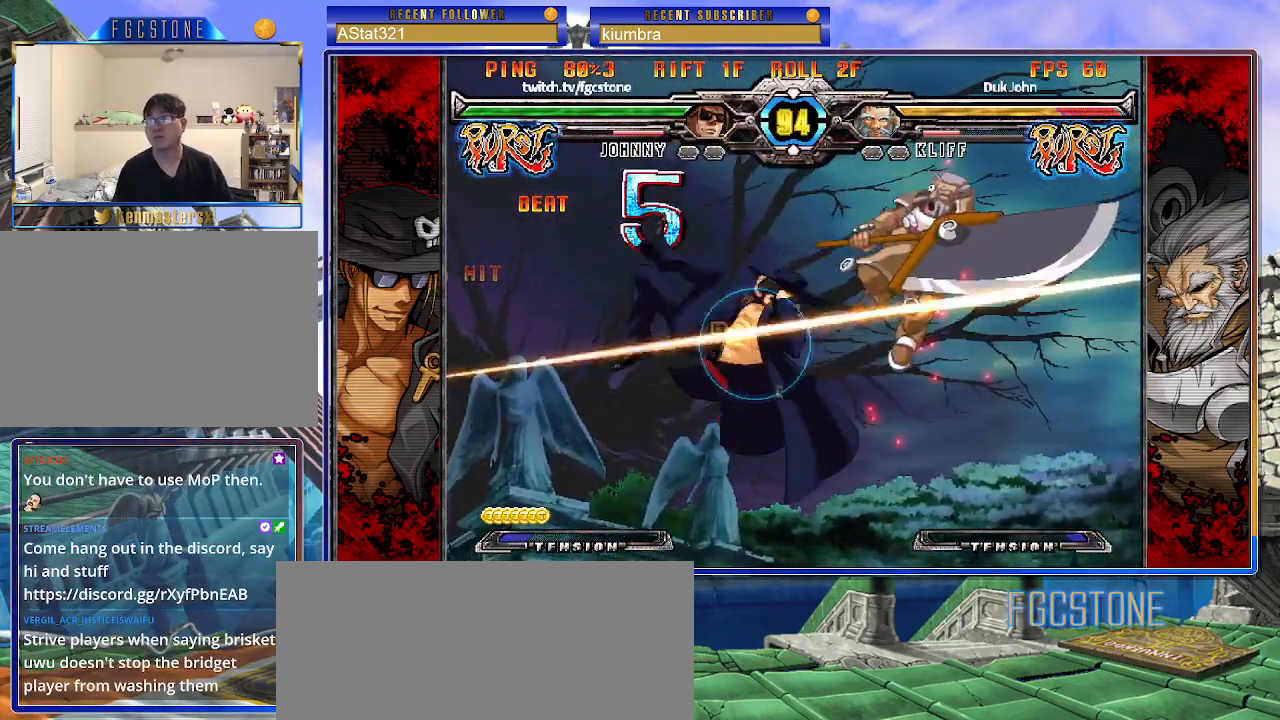
{"buttons": [], "left_stick": "center", "events": [[67, "left_stick", "down"], [150, "left_stick", "right"], [183, "HS", "down"], [250, "HS", "up"], [250, "left_stick", "center"]]}
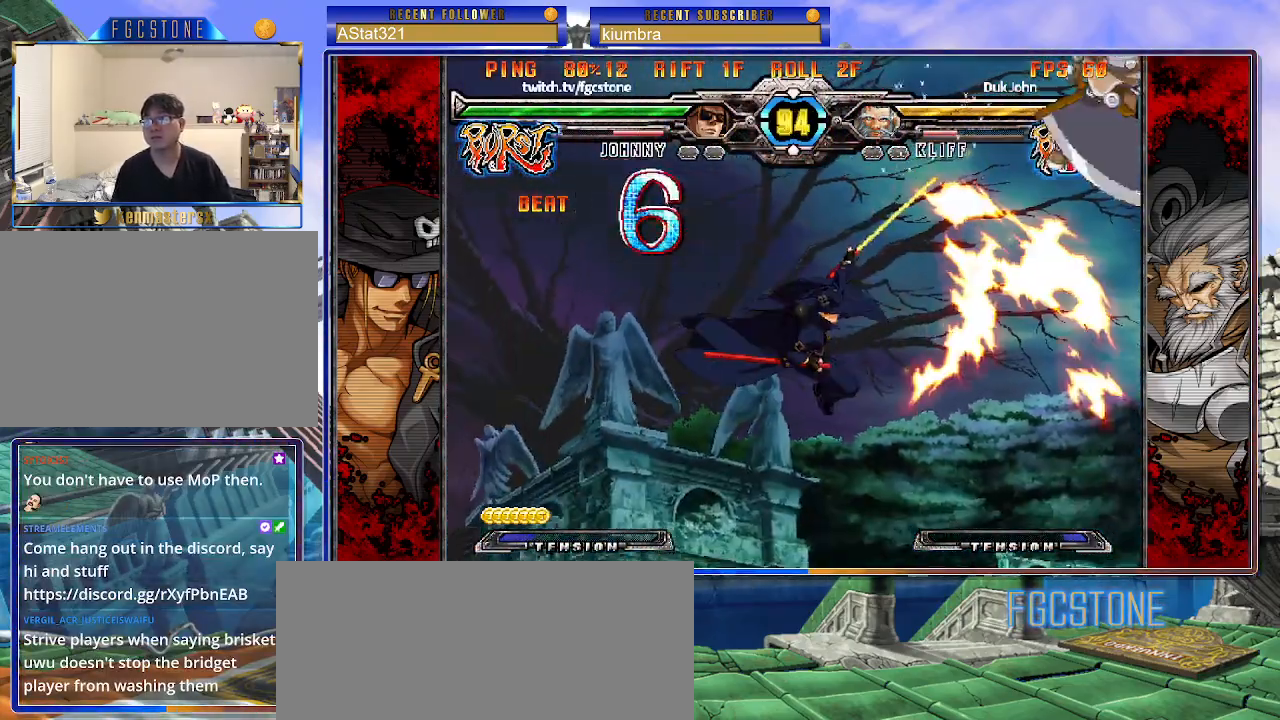
{"buttons": [], "left_stick": "center", "events": []}
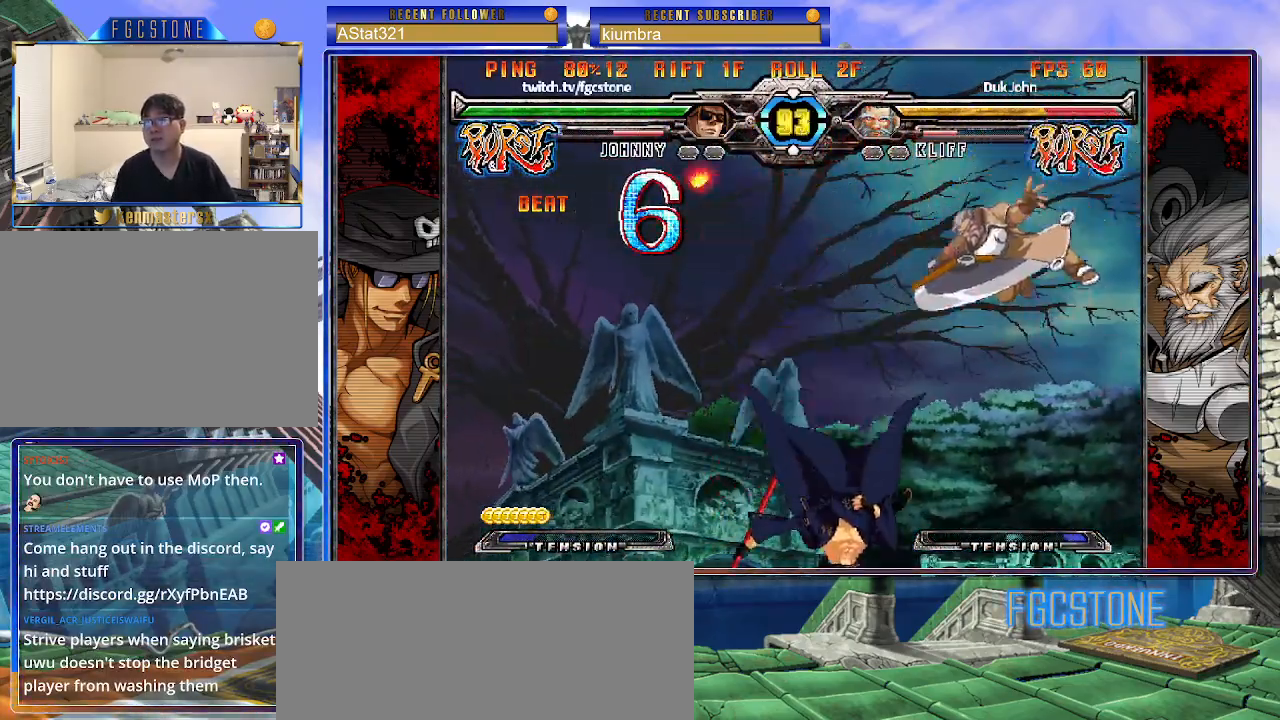
{"buttons": [], "left_stick": "left", "events": [[300, "left_stick", "left"], [400, "left_stick", "center"], [450, "left_stick", "left"]]}
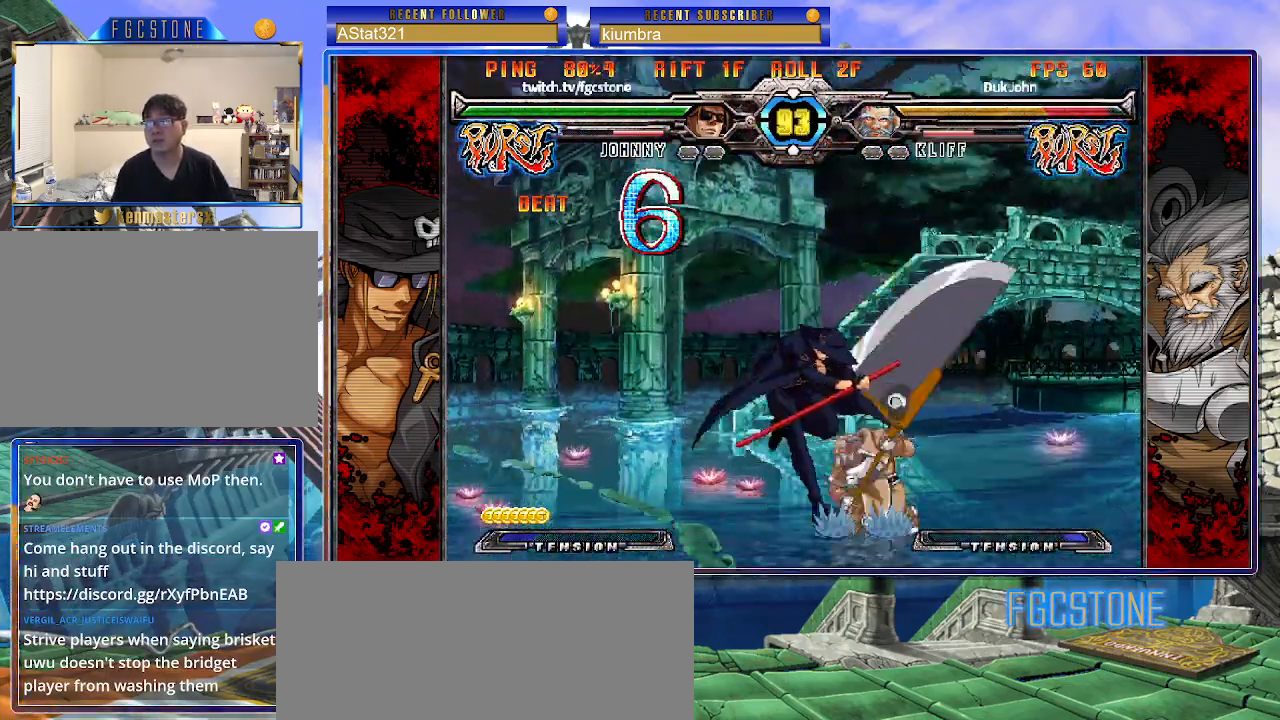
{"buttons": [], "left_stick": "down-right", "events": [[233, "HS", "down"], [383, "HS", "up"], [500, "left_stick", "down-right"]]}
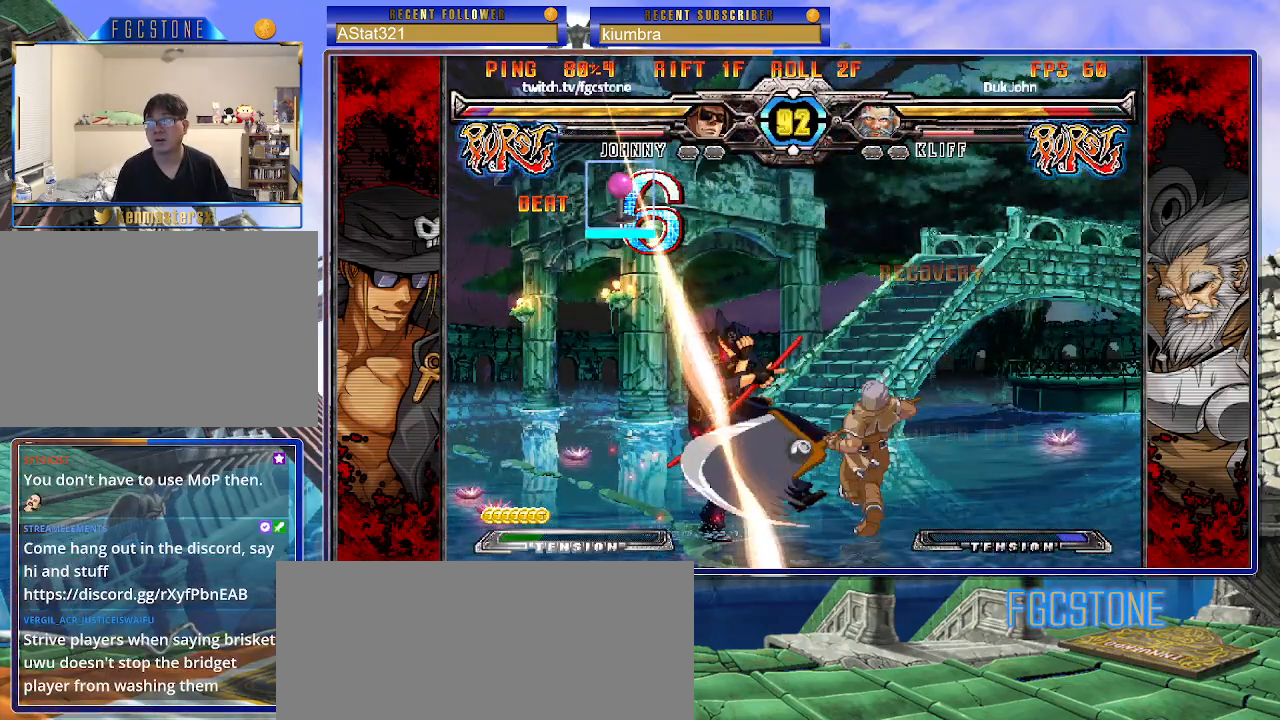
{"buttons": ["HS"], "left_stick": "left", "events": [[50, "left_stick", "right"], [100, "HS", "down"], [133, "left_stick", "center"], [200, "HS", "up"], [250, "left_stick", "left"], [433, "HS", "down"]]}
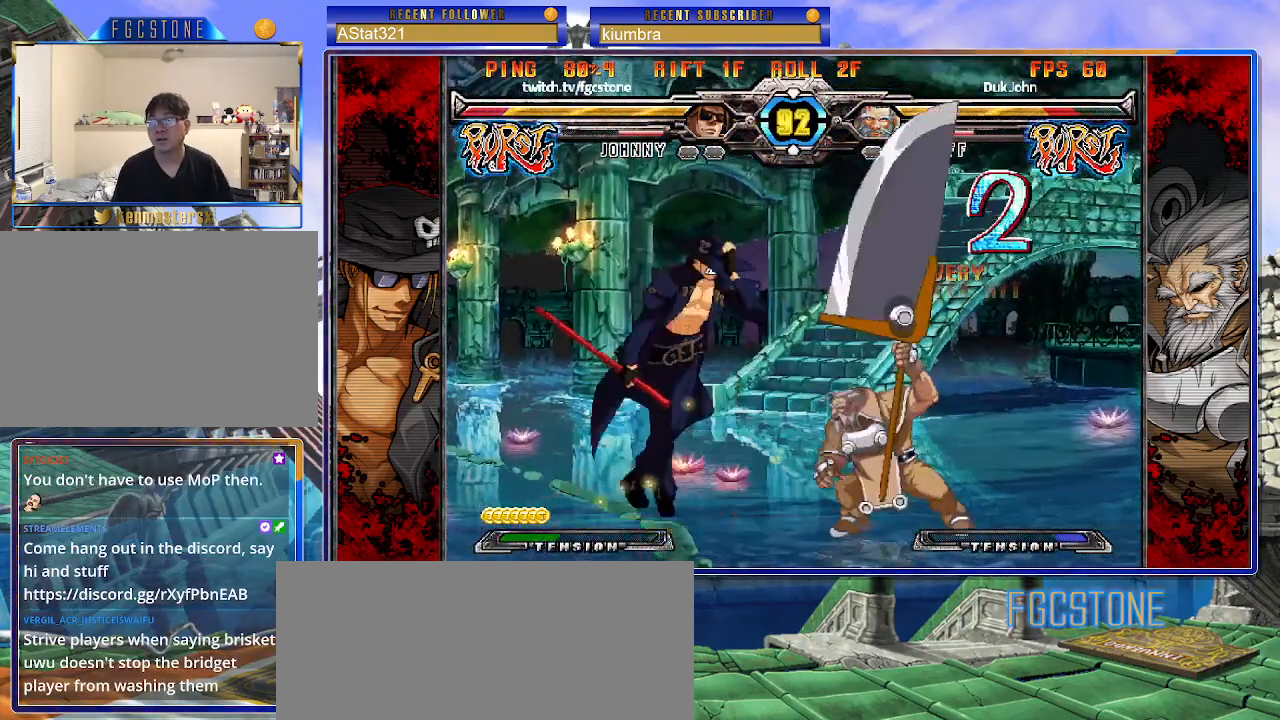
{"buttons": ["K"], "left_stick": "down-left", "events": [[50, "HS", "up"], [100, "left_stick", "down-left"], [500, "K", "down"]]}
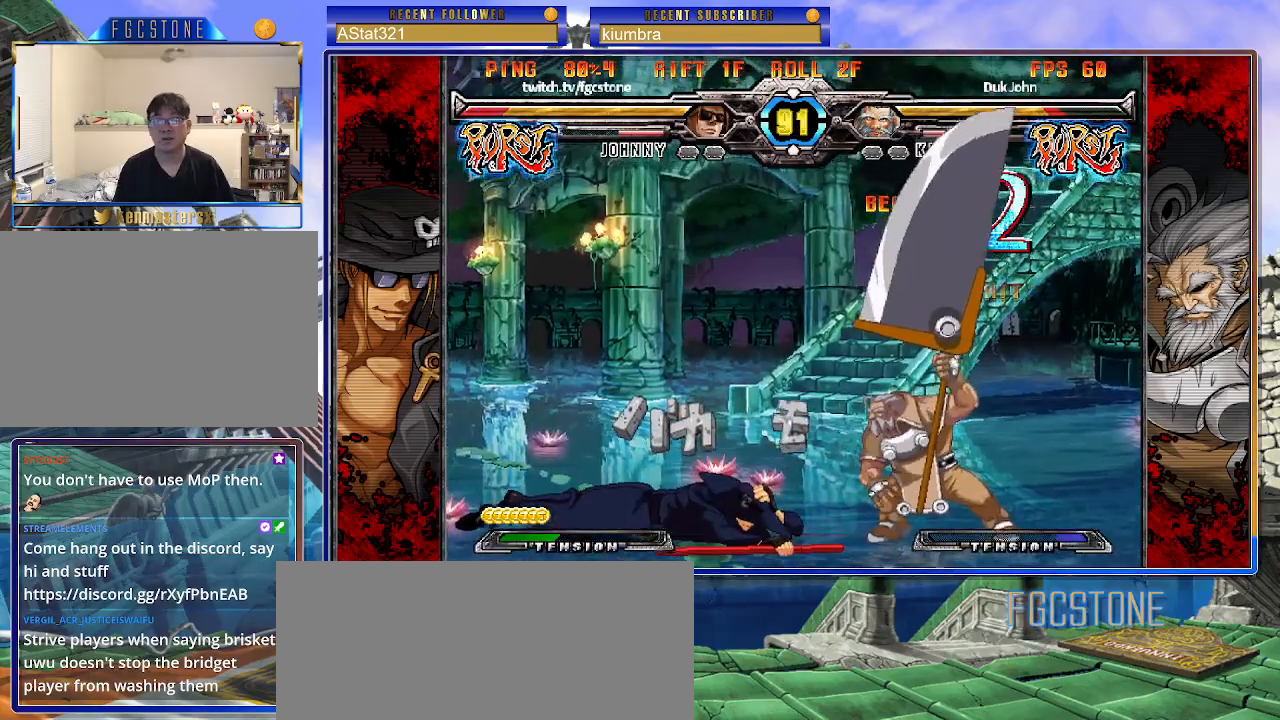
{"buttons": [], "left_stick": "down-left", "events": [[17, "S", "down"], [67, "K", "up"], [67, "left_stick", "left"], [133, "S", "up"], [433, "left_stick", "down-left"]]}
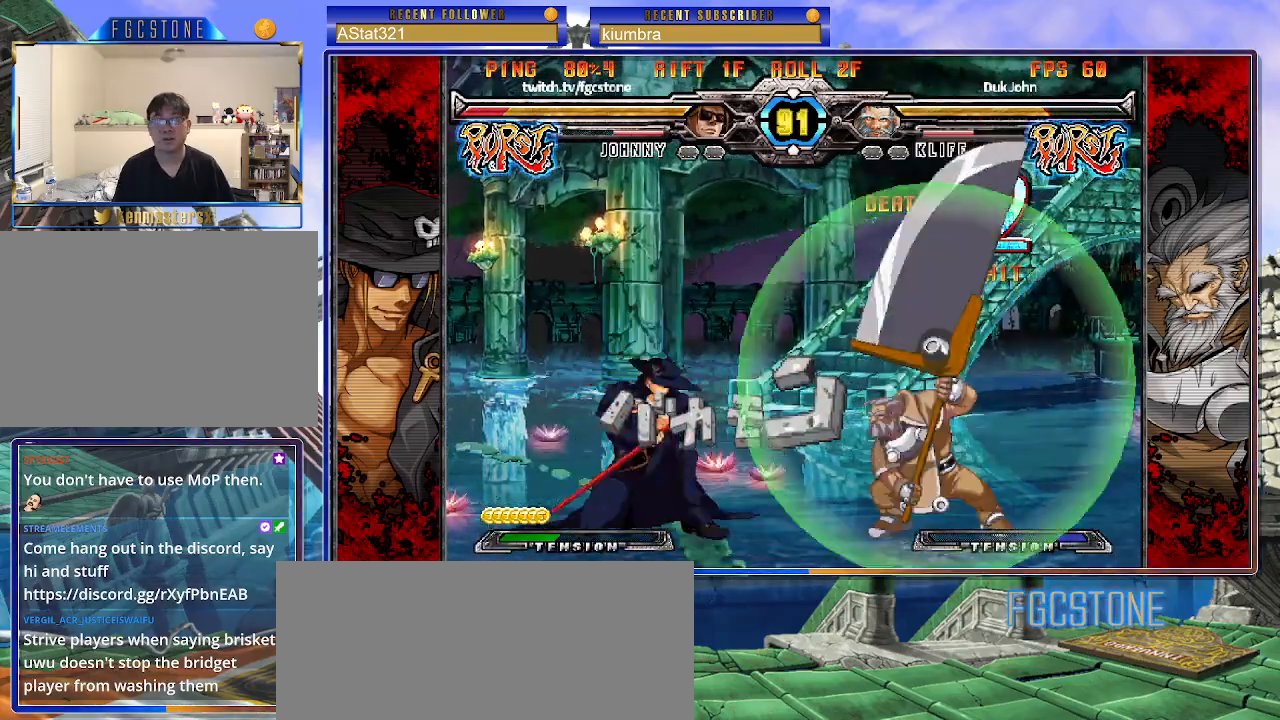
{"buttons": [], "left_stick": "down-left", "events": []}
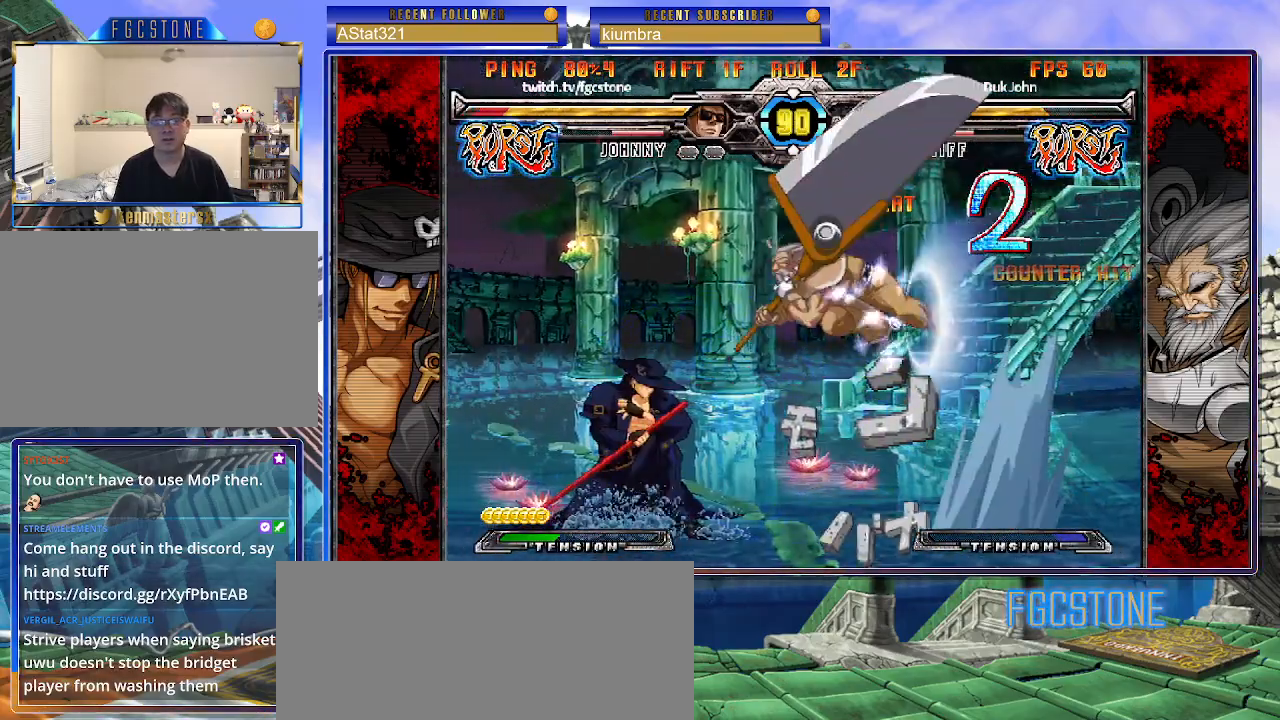
{"buttons": [], "left_stick": "center", "events": [[17, "D", "down"], [17, "HS", "down"], [100, "D", "up"], [100, "HS", "up"], [350, "left_stick", "left"], [450, "left_stick", "center"]]}
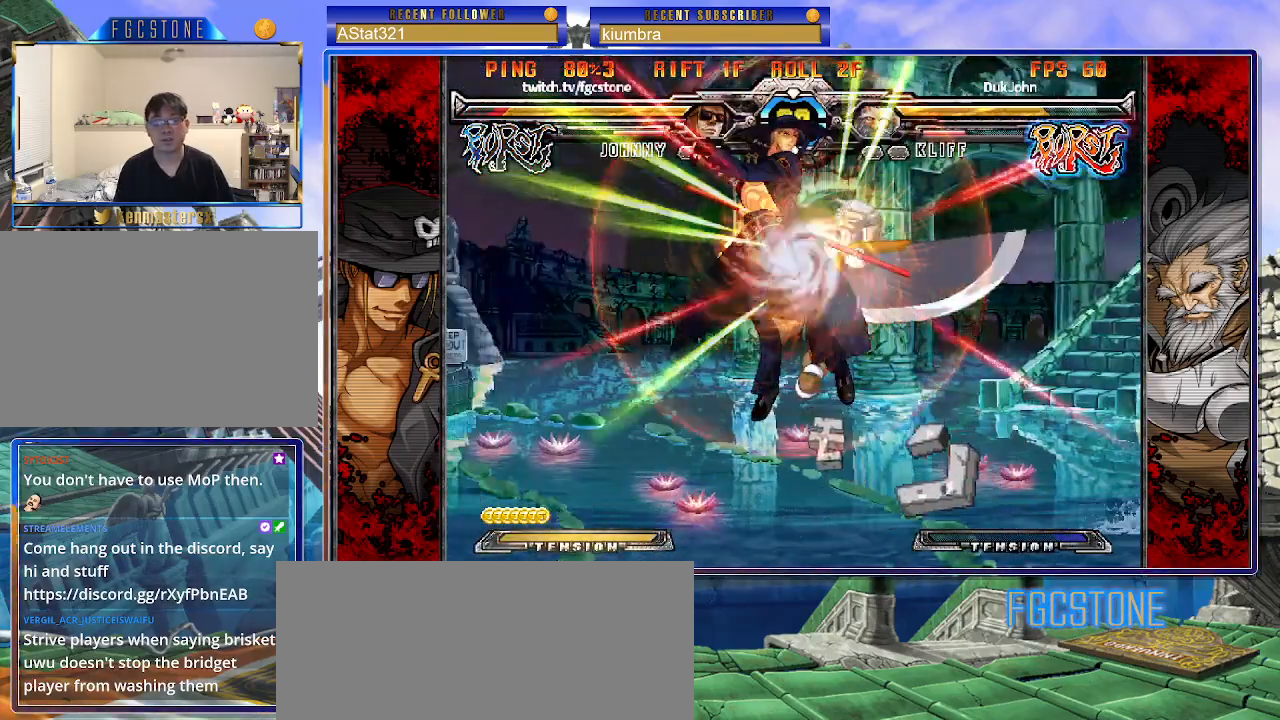
{"buttons": [], "left_stick": "left", "events": [[300, "left_stick", "left"]]}
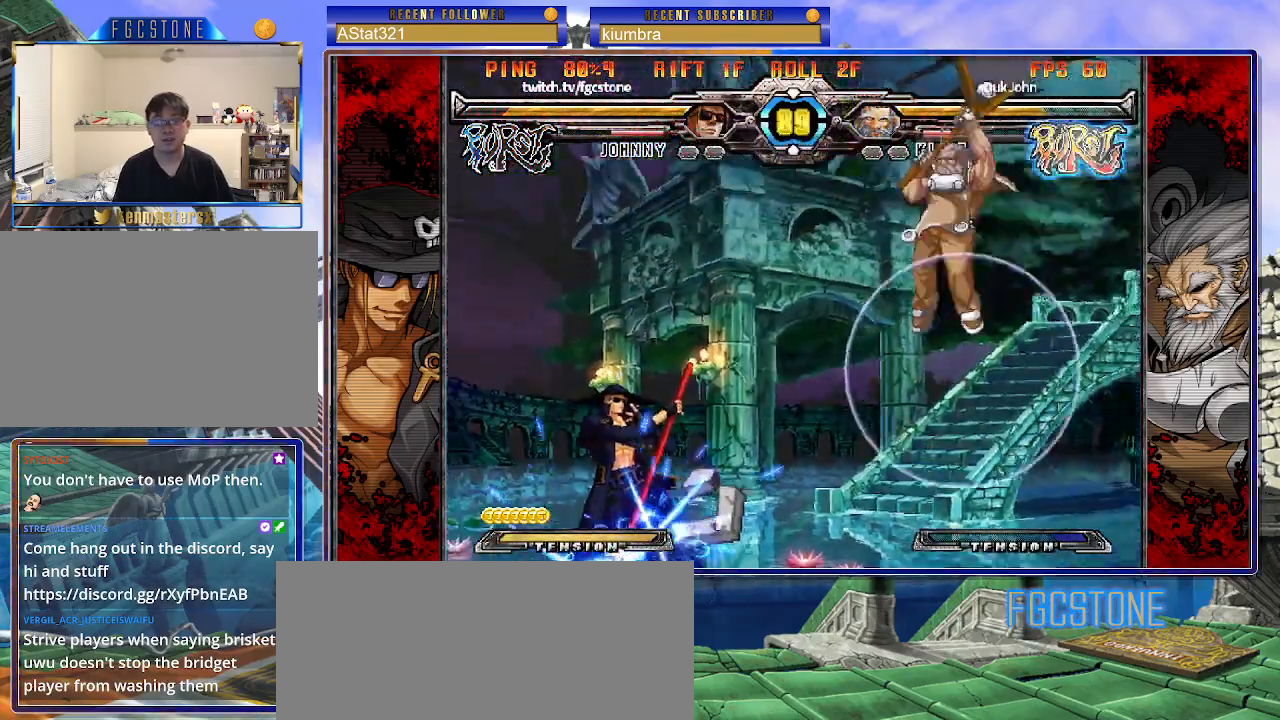
{"buttons": [], "left_stick": "right", "events": [[200, "left_stick", "center"], [267, "left_stick", "right"], [317, "left_stick", "center"], [400, "left_stick", "right"]]}
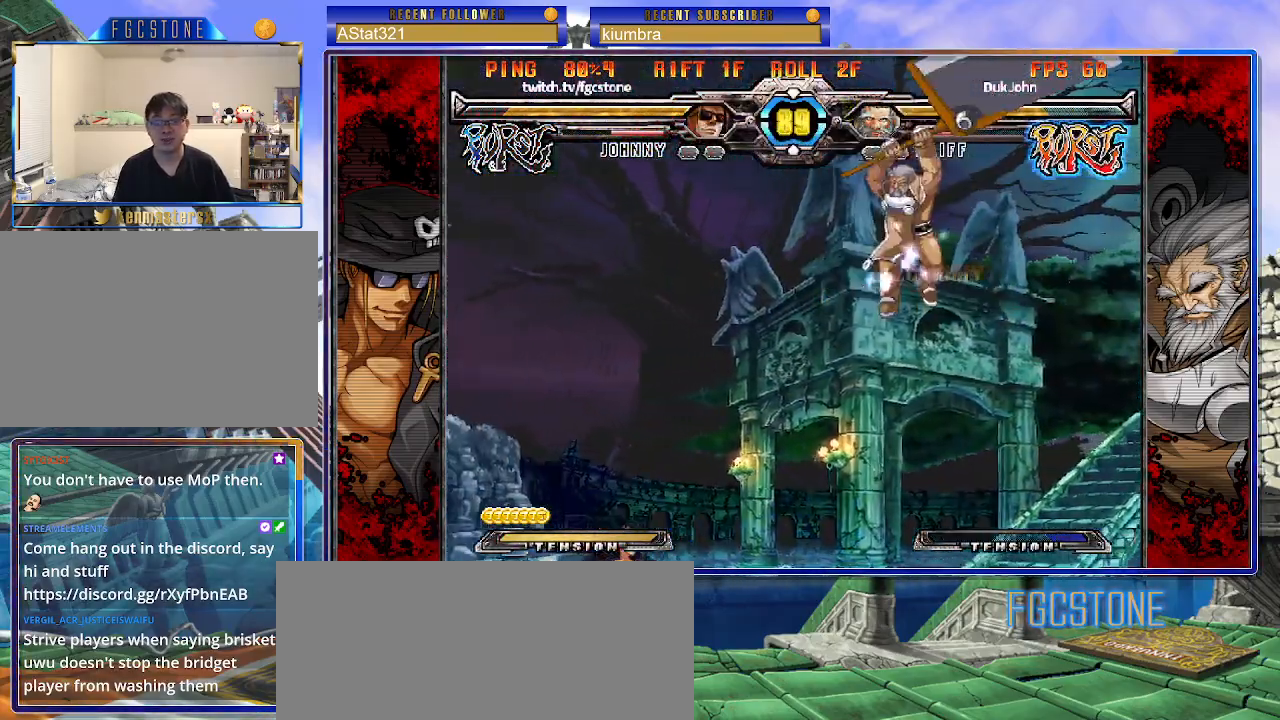
{"buttons": [], "left_stick": "left", "events": [[33, "left_stick", "down"], [117, "left_stick", "left"], [167, "HS", "down"], [183, "left_stick", "center"], [267, "HS", "up"], [383, "left_stick", "left"]]}
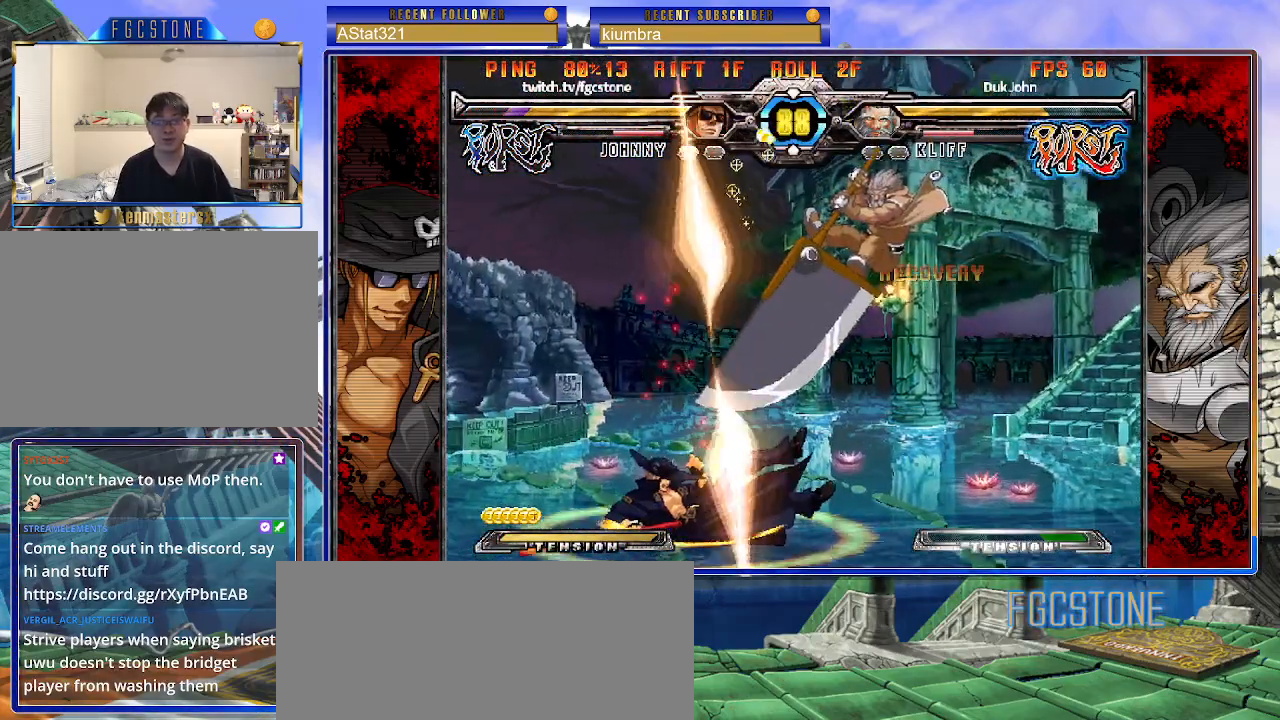
{"buttons": ["K"], "left_stick": "right", "events": [[317, "left_stick", "right"], [333, "K", "down"], [367, "S", "down"], [400, "K", "up"], [467, "S", "up"], [483, "K", "down"]]}
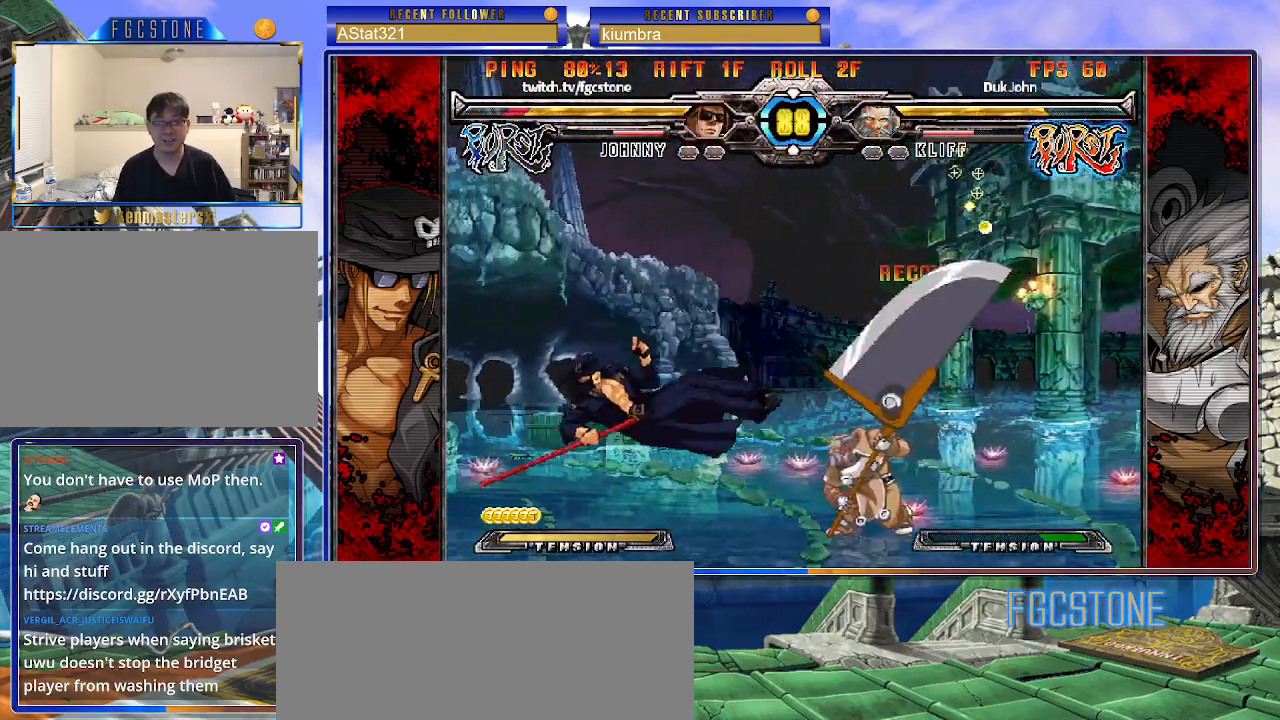
{"buttons": [], "left_stick": "right", "events": [[33, "S", "down"], [67, "K", "up"], [133, "K", "down"], [133, "S", "up"], [183, "S", "down"], [217, "K", "up"], [267, "K", "down"], [300, "S", "up"], [367, "K", "up"]]}
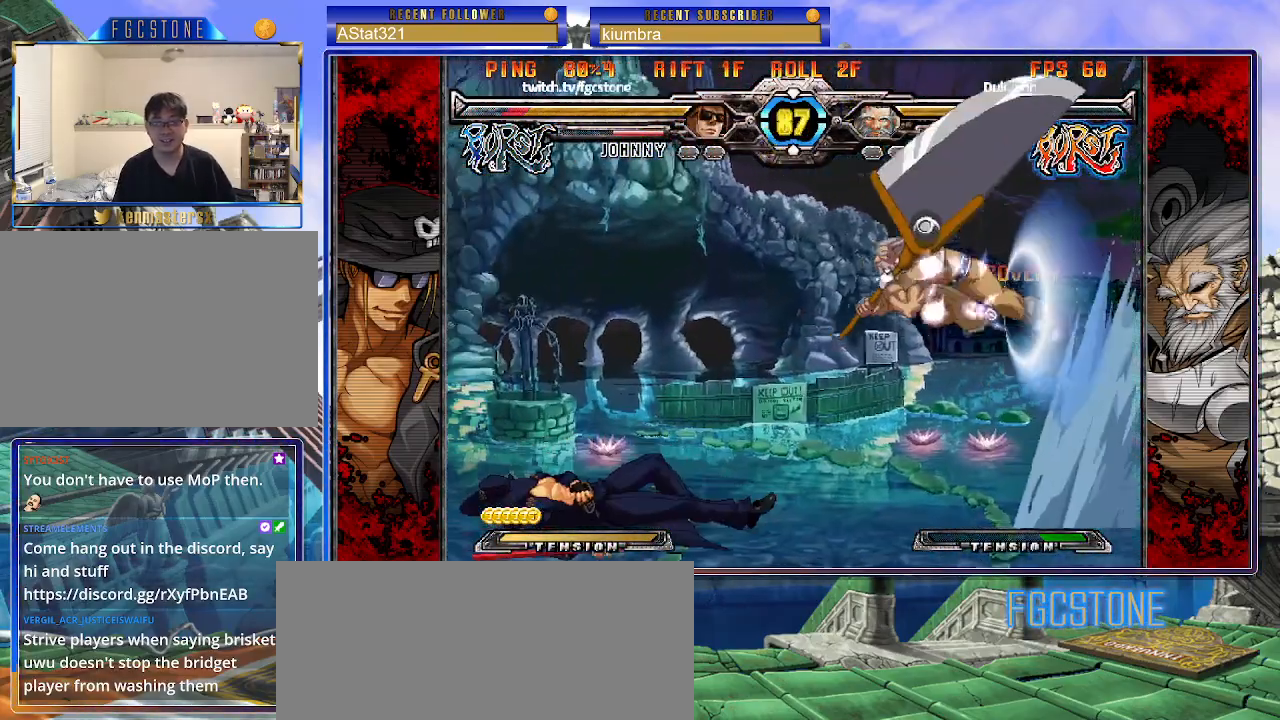
{"buttons": [], "left_stick": "left", "events": [[83, "left_stick", "center"], [467, "left_stick", "left"]]}
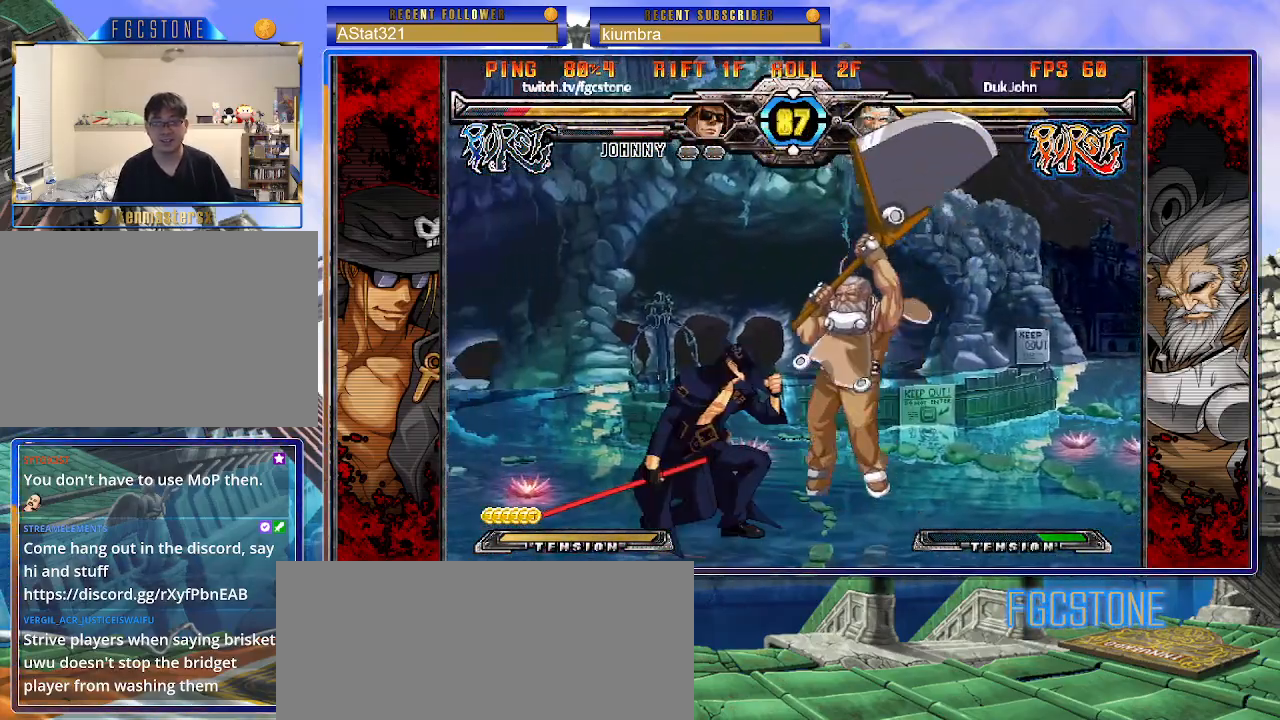
{"buttons": ["HS"], "left_stick": "left", "events": [[33, "left_stick", "center"], [83, "left_stick", "left"], [300, "K", "down"], [400, "K", "up"], [450, "HS", "down"]]}
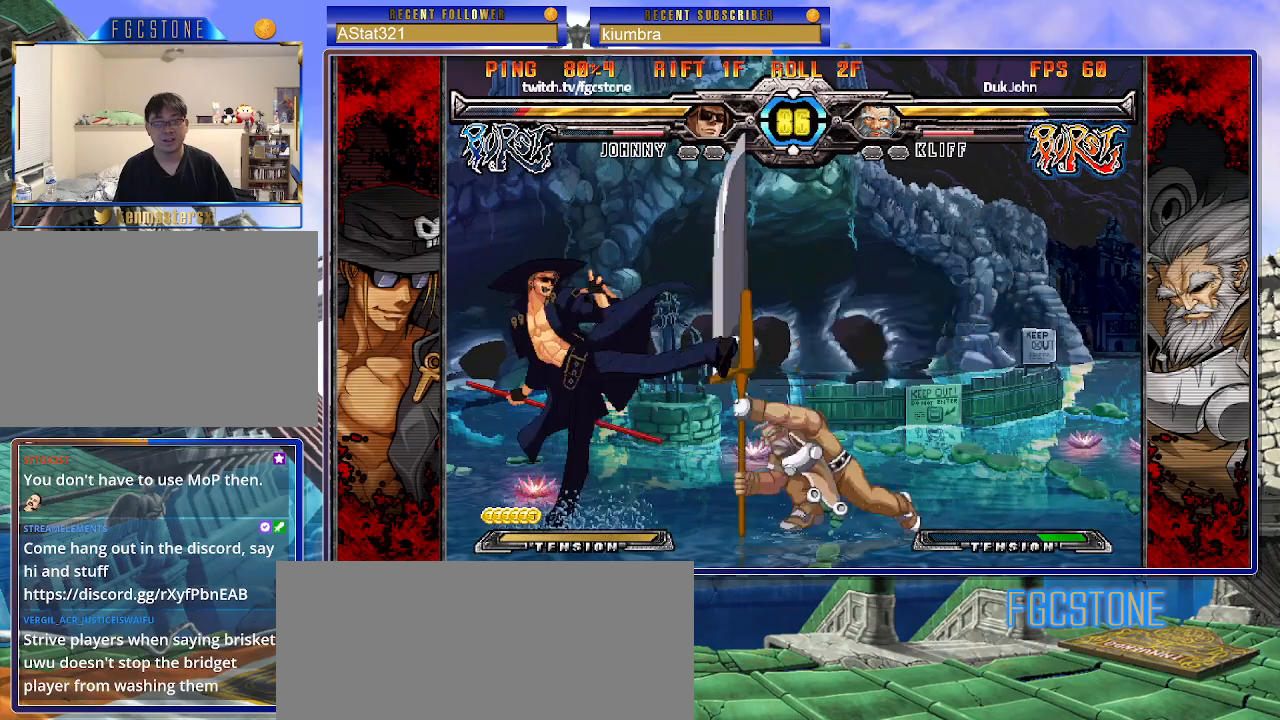
{"buttons": [], "left_stick": "down-left", "events": [[33, "HS", "up"], [117, "HS", "down"], [217, "HS", "up"], [350, "left_stick", "down-left"]]}
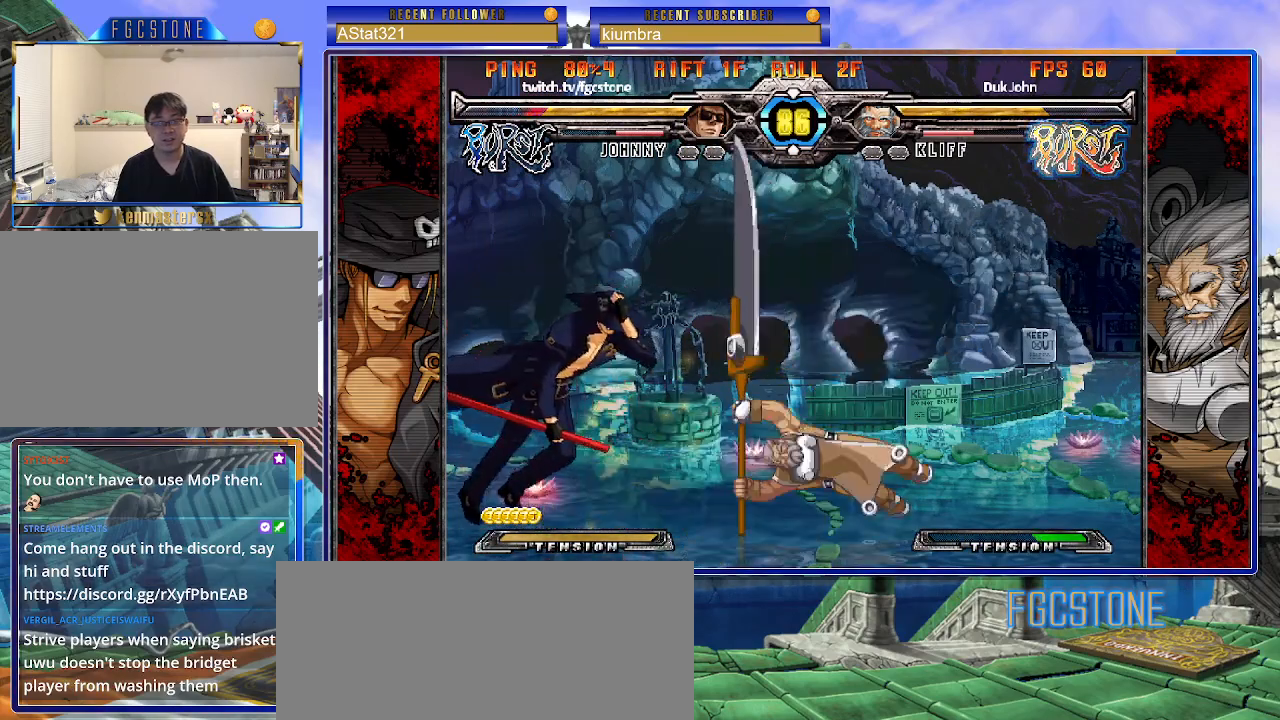
{"buttons": [], "left_stick": "right", "events": [[17, "K", "down"], [67, "S", "down"], [67, "left_stick", "right"], [117, "K", "up"], [167, "S", "up"], [183, "K", "down"], [233, "S", "down"], [267, "K", "up"], [333, "K", "down"], [350, "S", "up"], [400, "S", "down"], [467, "K", "up"], [500, "S", "up"]]}
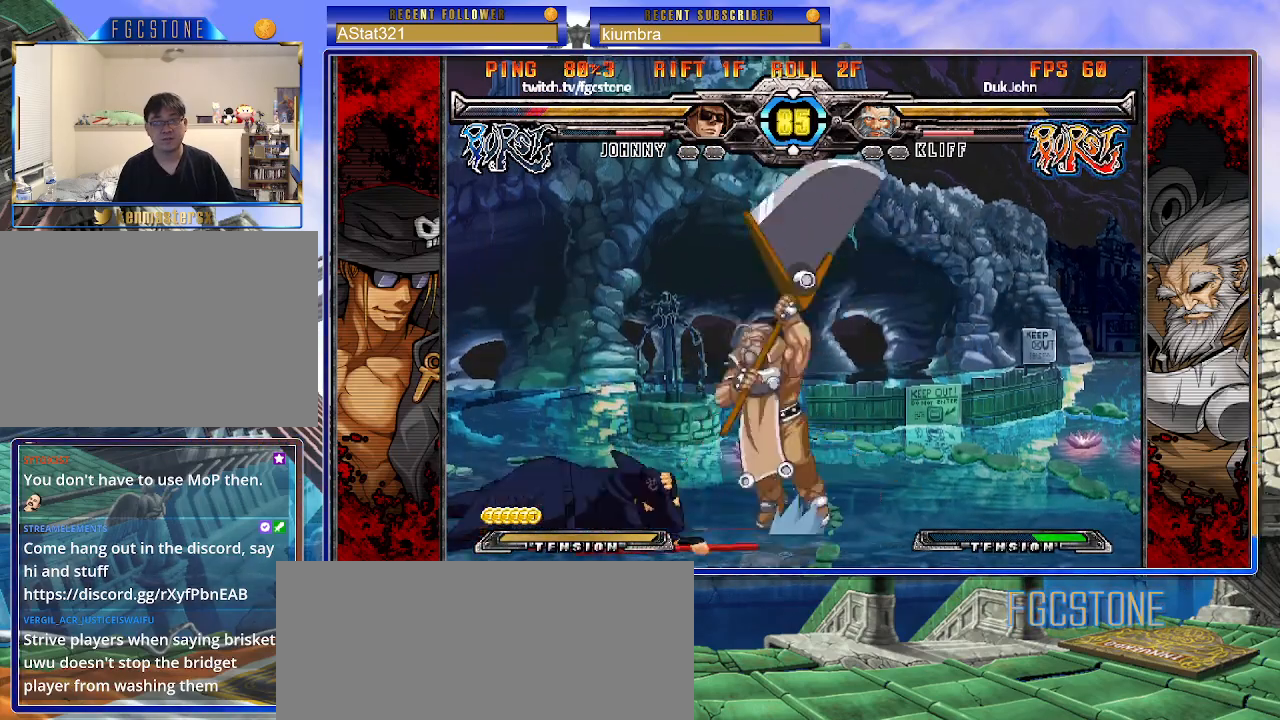
{"buttons": [], "left_stick": "center", "events": [[183, "left_stick", "down"], [317, "left_stick", "right"], [367, "HS", "down"], [417, "left_stick", "center"], [433, "HS", "up"]]}
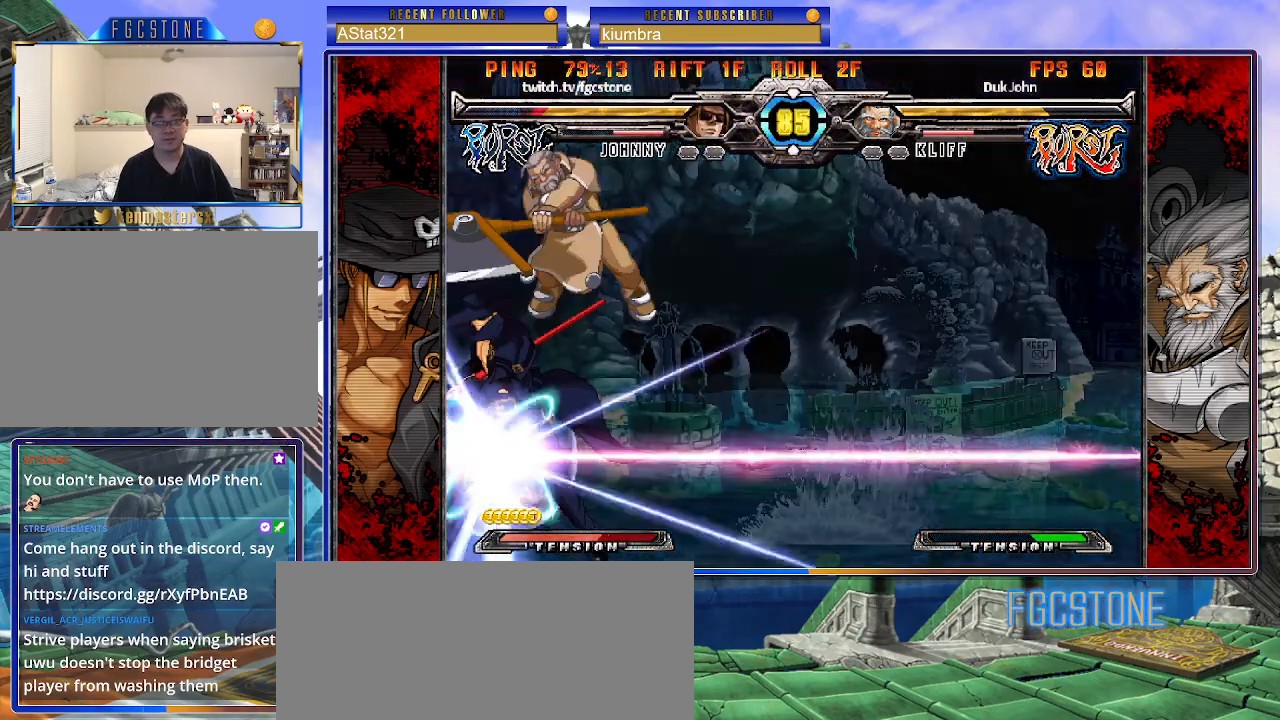
{"buttons": [], "left_stick": "center", "events": []}
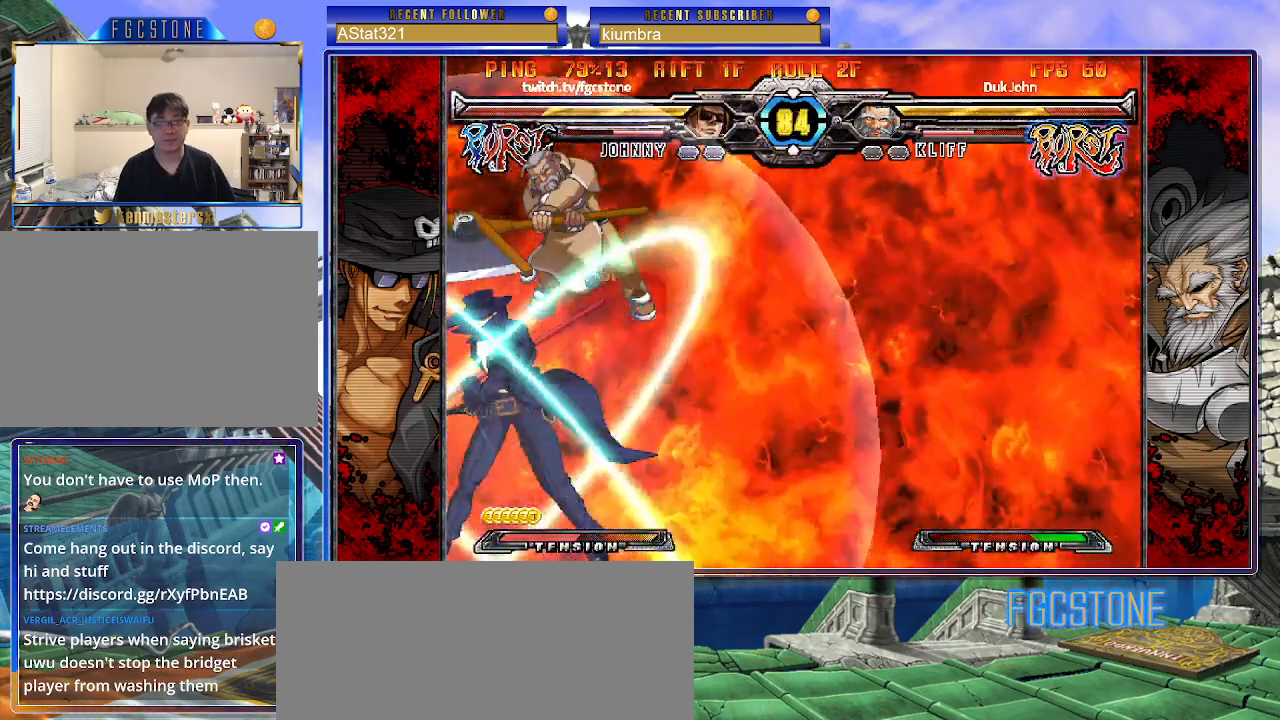
{"buttons": [], "left_stick": "center", "events": []}